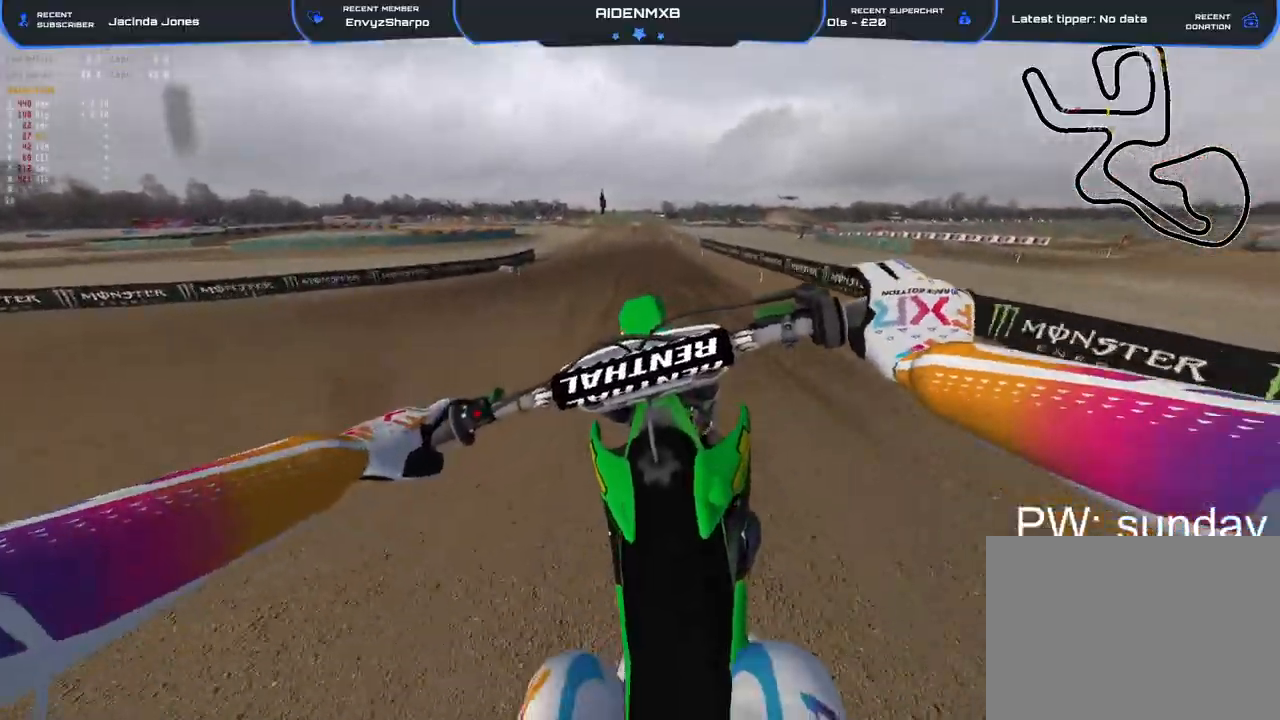
Gameplay with a controller (PlayStation layout); each line is a JSON object with the inputs held at the frame after it. "events" lists button and stick changes between this image and that frame as [ms after this image, input, new state], when the widget could be followed in between. Not read: HOME TOUCHPAD.
{"buttons": ["R2"], "left_stick": "left", "right_stick": "down", "events": [[267, "left_stick", "left"]]}
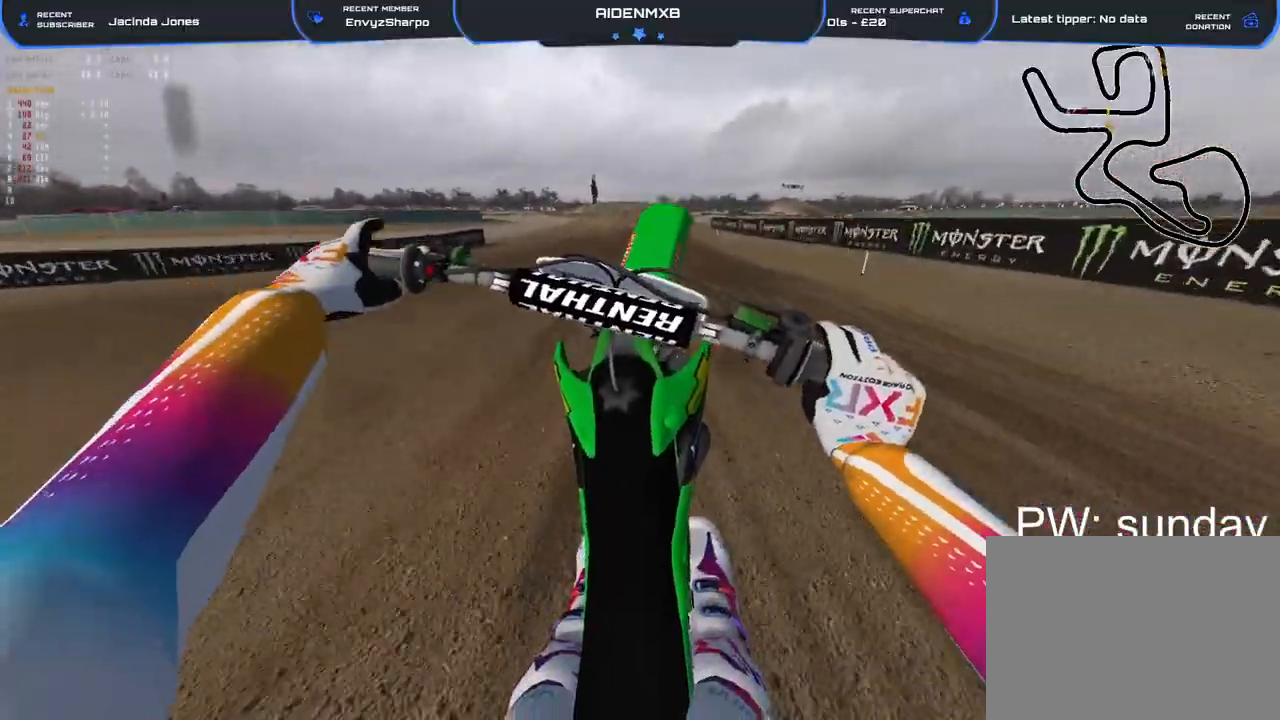
{"buttons": ["R2"], "left_stick": "center", "right_stick": "down", "events": [[17, "left_stick", "center"]]}
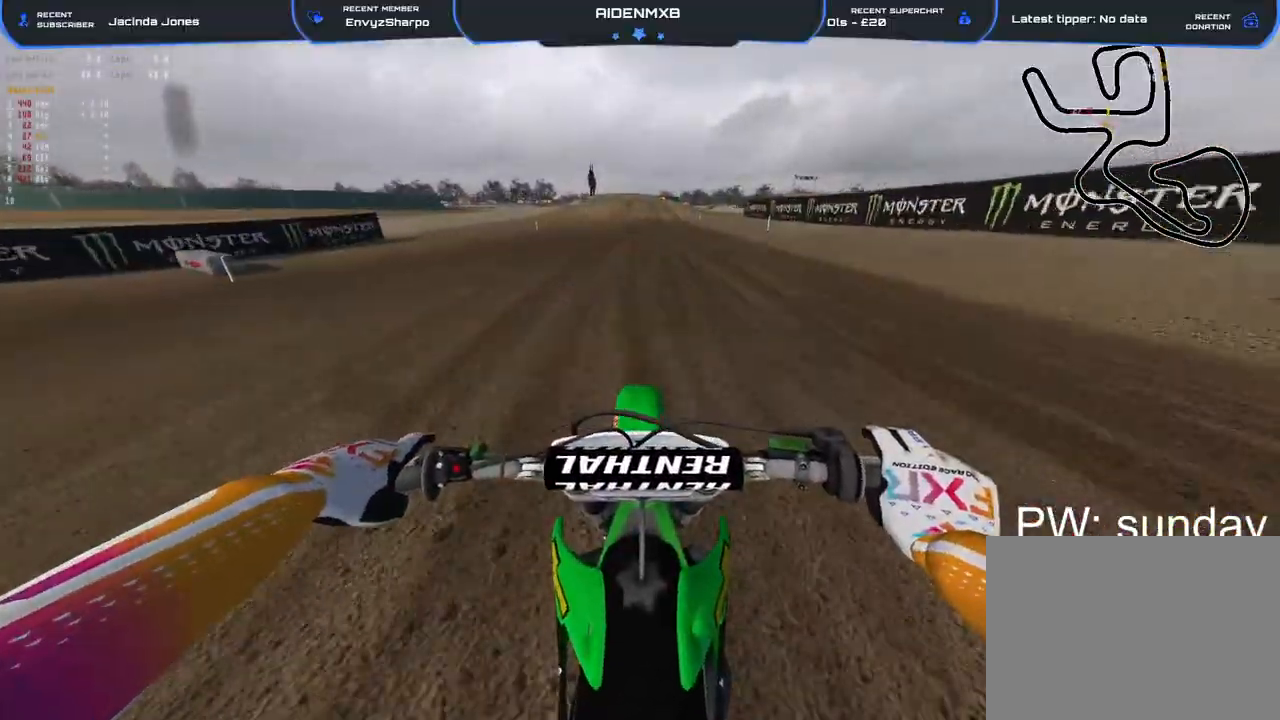
{"buttons": ["R2"], "left_stick": "center", "right_stick": "down", "events": [[233, "right_stick", "center"], [367, "right_stick", "down"]]}
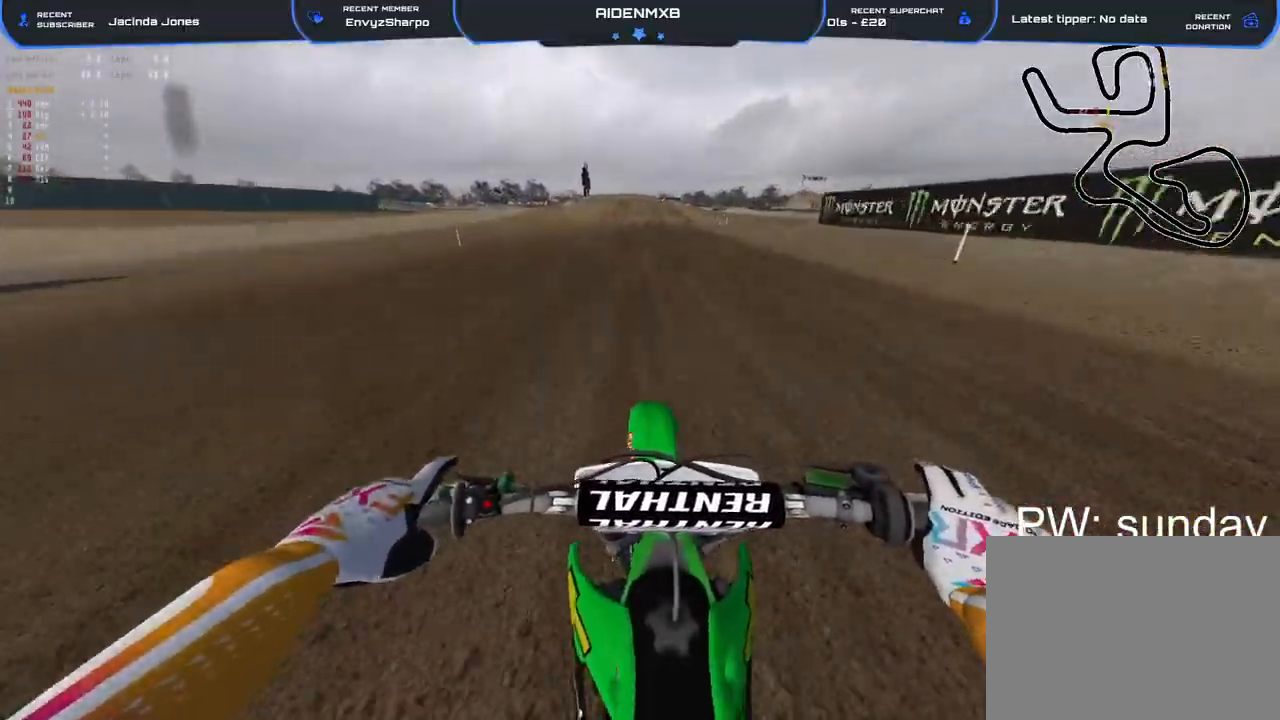
{"buttons": ["R2"], "left_stick": "center", "right_stick": "down", "events": []}
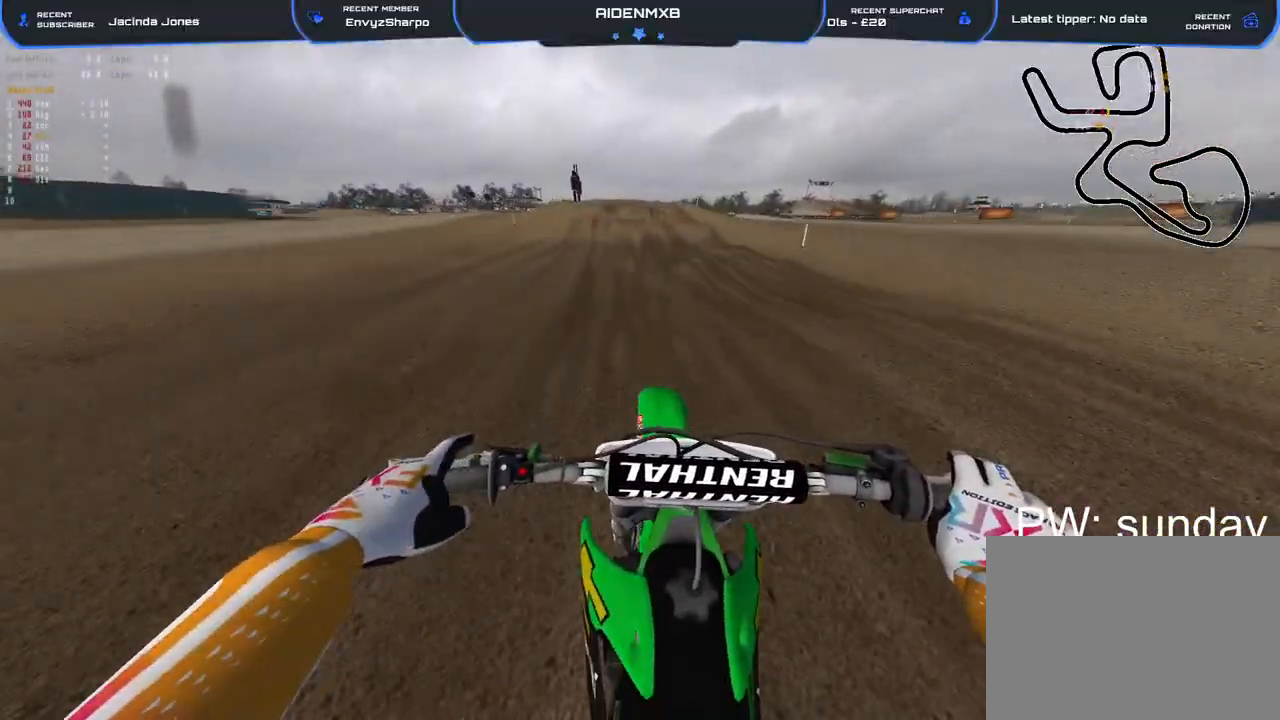
{"buttons": ["R2"], "left_stick": "center", "right_stick": "down", "events": []}
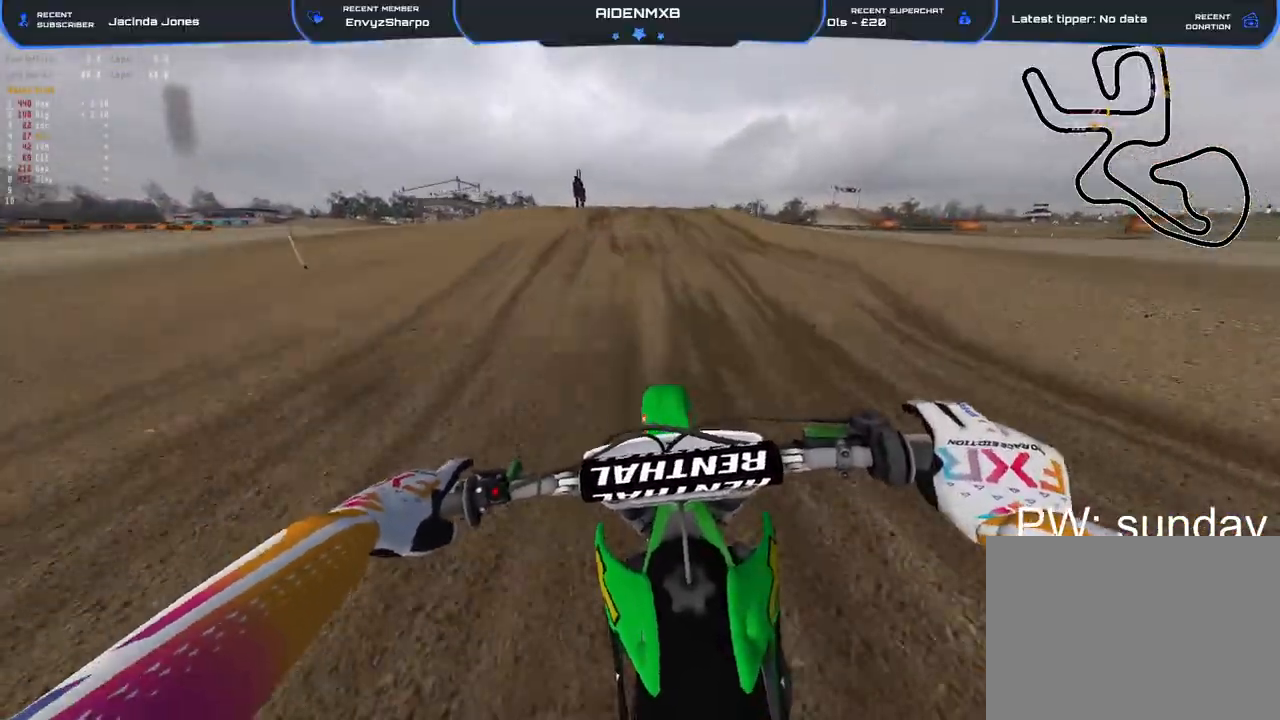
{"buttons": ["R2"], "left_stick": "left", "right_stick": "center", "events": [[100, "left_stick", "left"], [217, "right_stick", "center"], [400, "right_stick", "down"], [467, "right_stick", "center"]]}
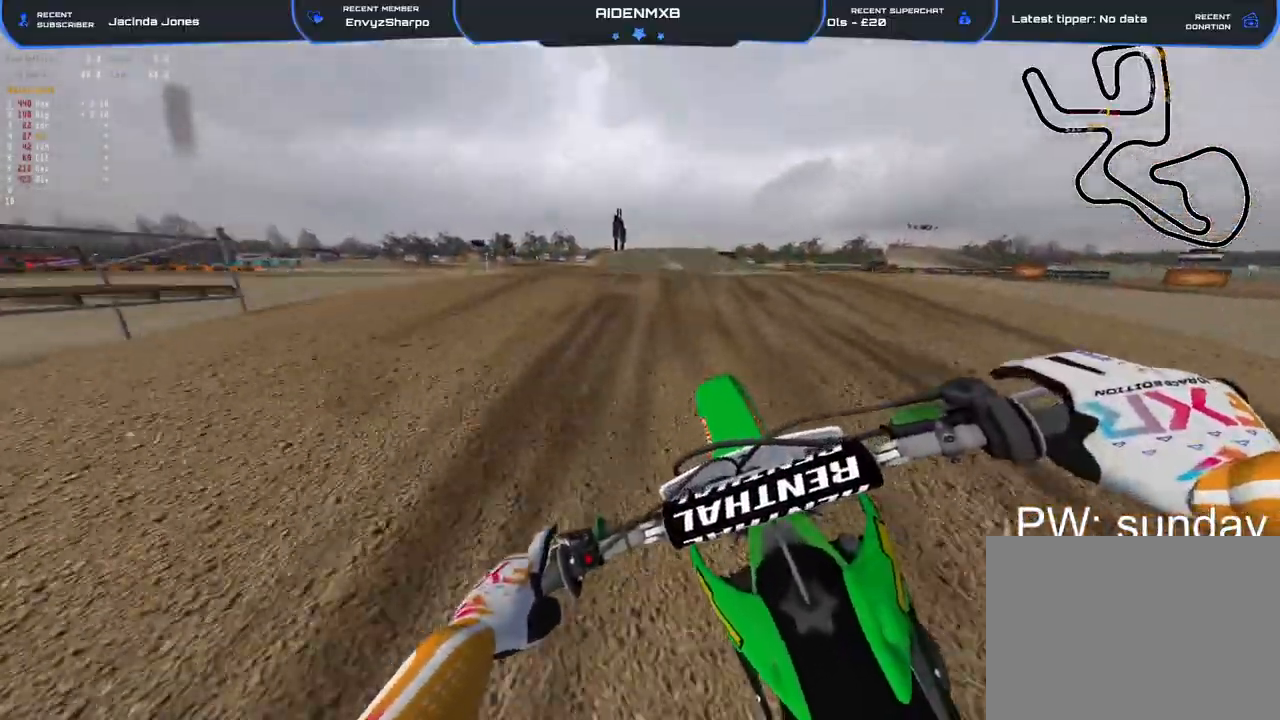
{"buttons": [], "left_stick": "center", "right_stick": "down", "events": [[317, "right_stick", "down-right"], [367, "L3", "down"], [383, "R2", "up"], [433, "left_stick", "center"], [500, "L3", "up"], [500, "right_stick", "down"]]}
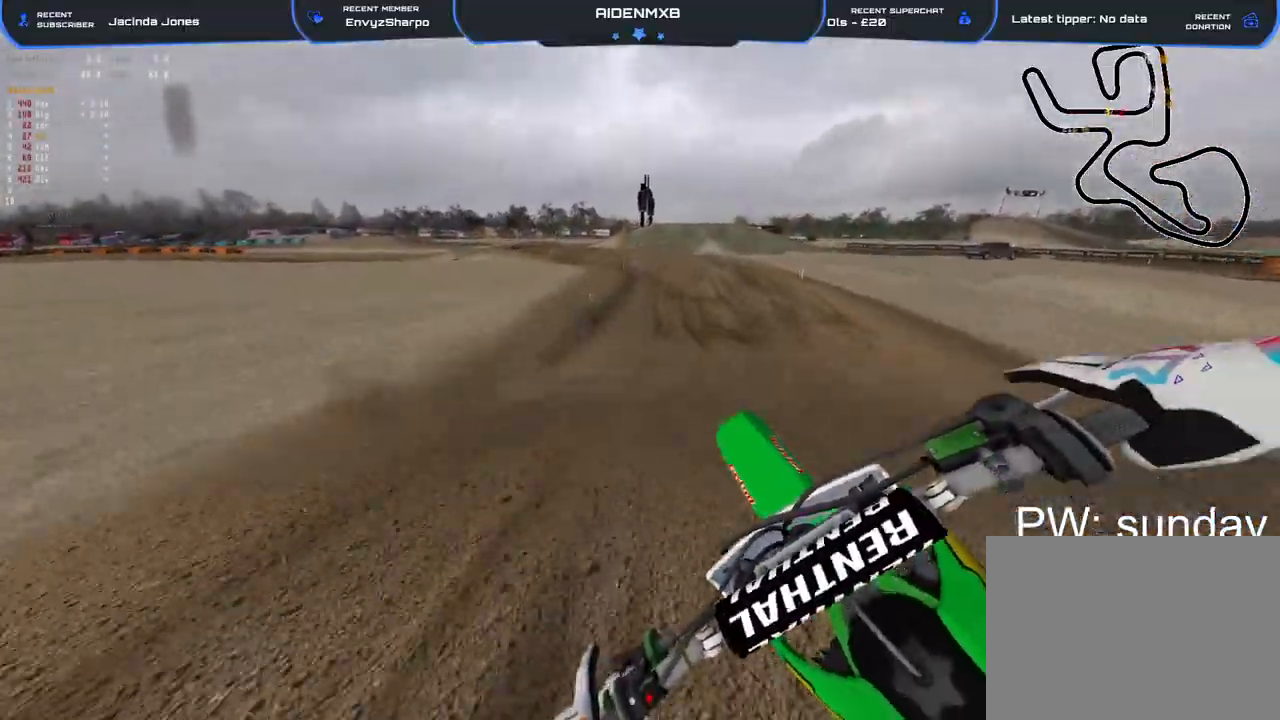
{"buttons": [], "left_stick": "left", "right_stick": "down", "events": [[450, "left_stick", "left"]]}
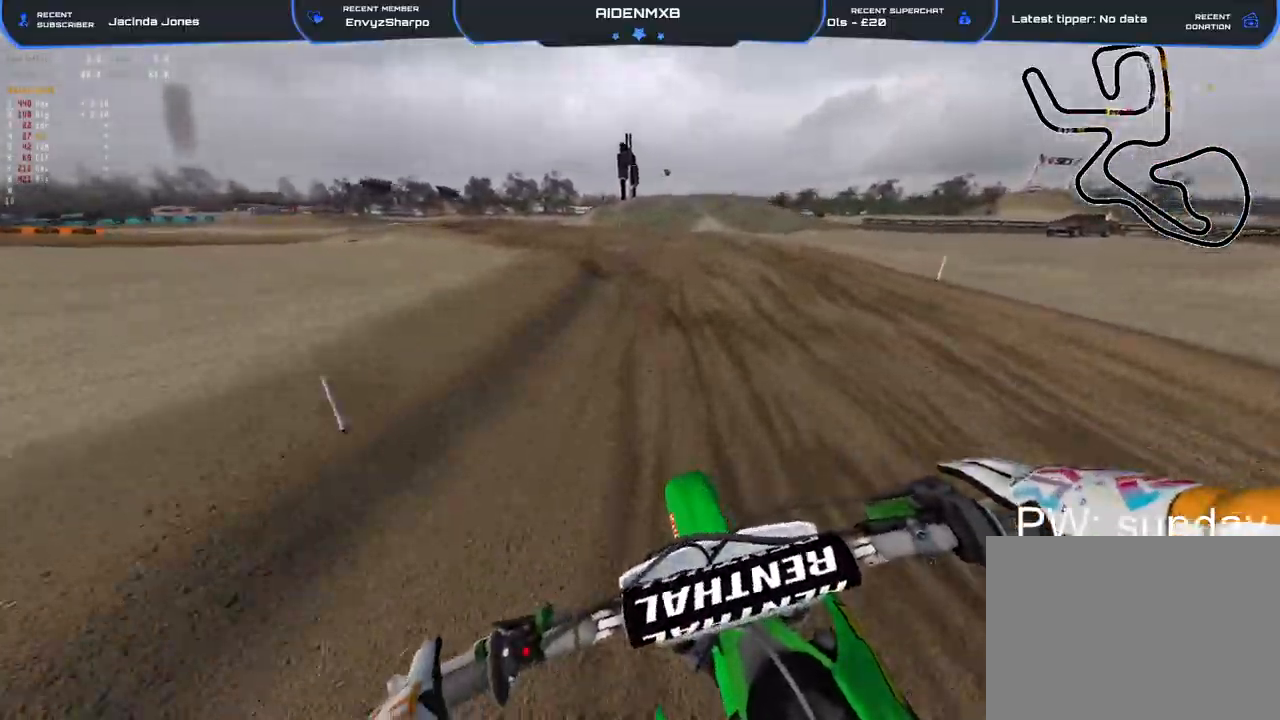
{"buttons": ["R2"], "left_stick": "left", "right_stick": "down", "events": [[200, "R2", "down"]]}
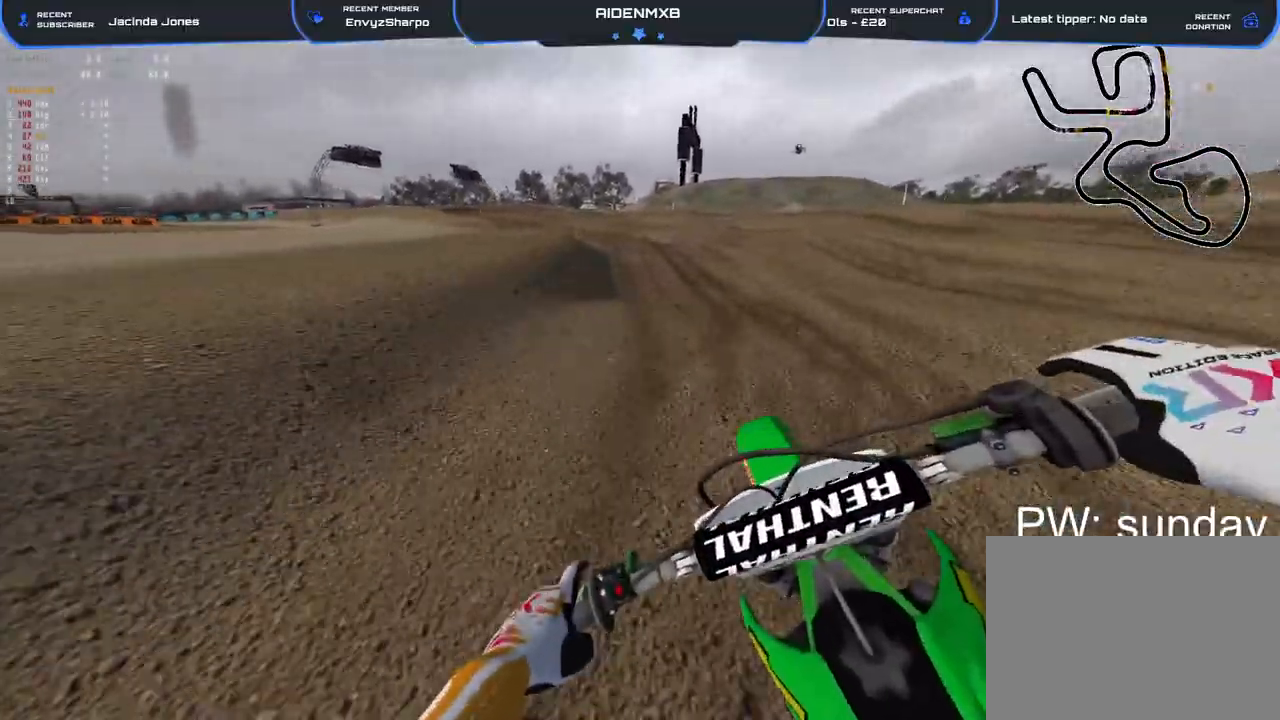
{"buttons": ["R2"], "left_stick": "left", "right_stick": "down-right", "events": [[17, "R2", "up"], [133, "R2", "down"], [283, "R2", "up"], [433, "R2", "down"], [500, "right_stick", "down-right"]]}
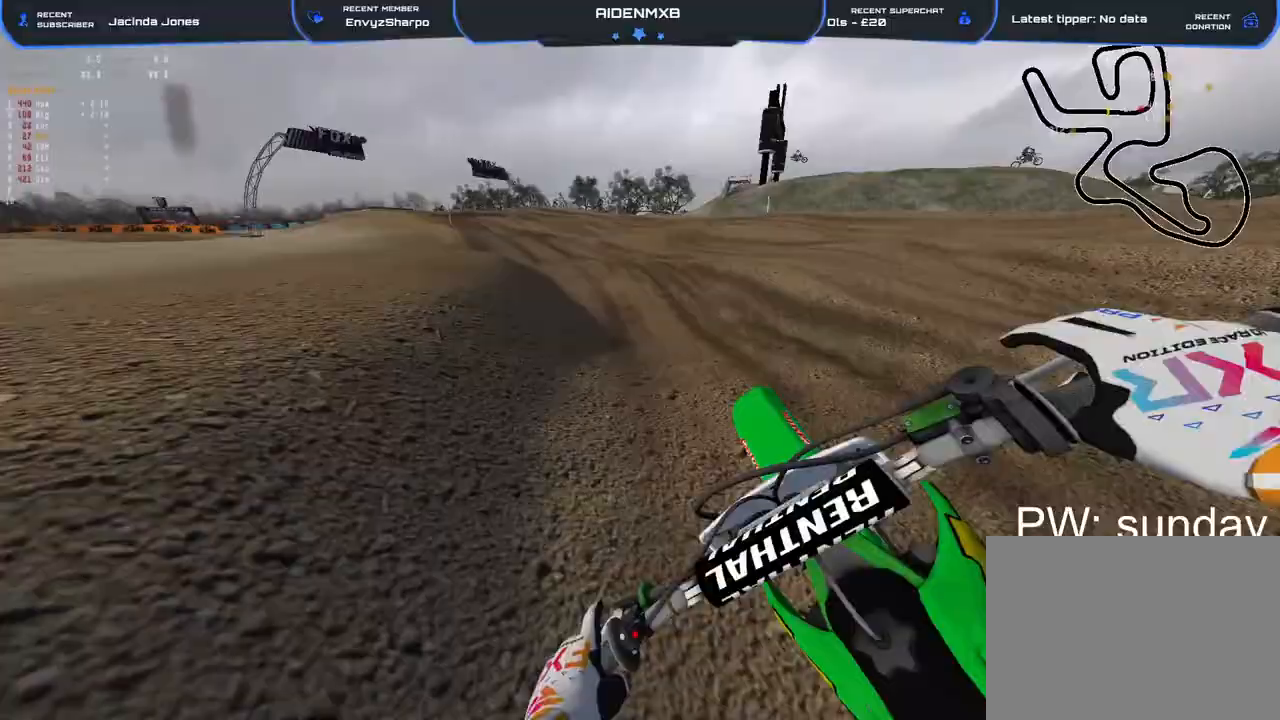
{"buttons": ["R2"], "left_stick": "left", "right_stick": "down-right", "events": []}
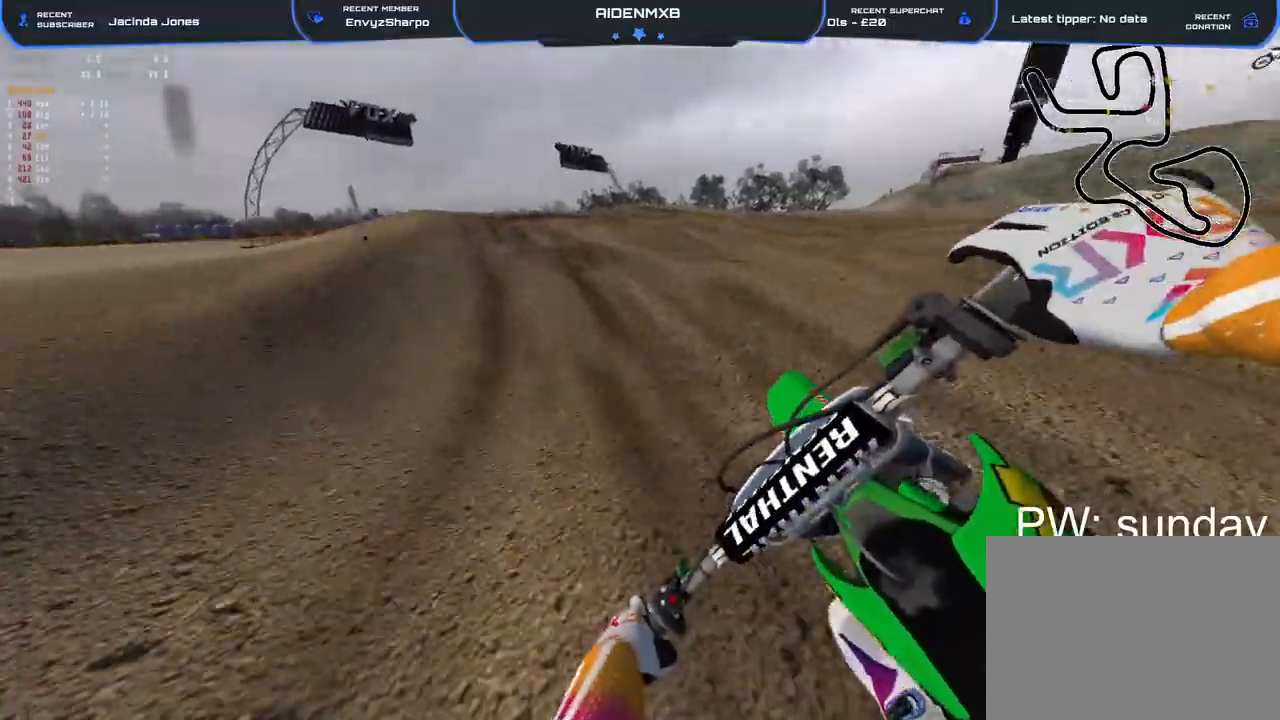
{"buttons": ["R2"], "left_stick": "left", "right_stick": "center", "events": [[317, "right_stick", "right"], [433, "right_stick", "center"]]}
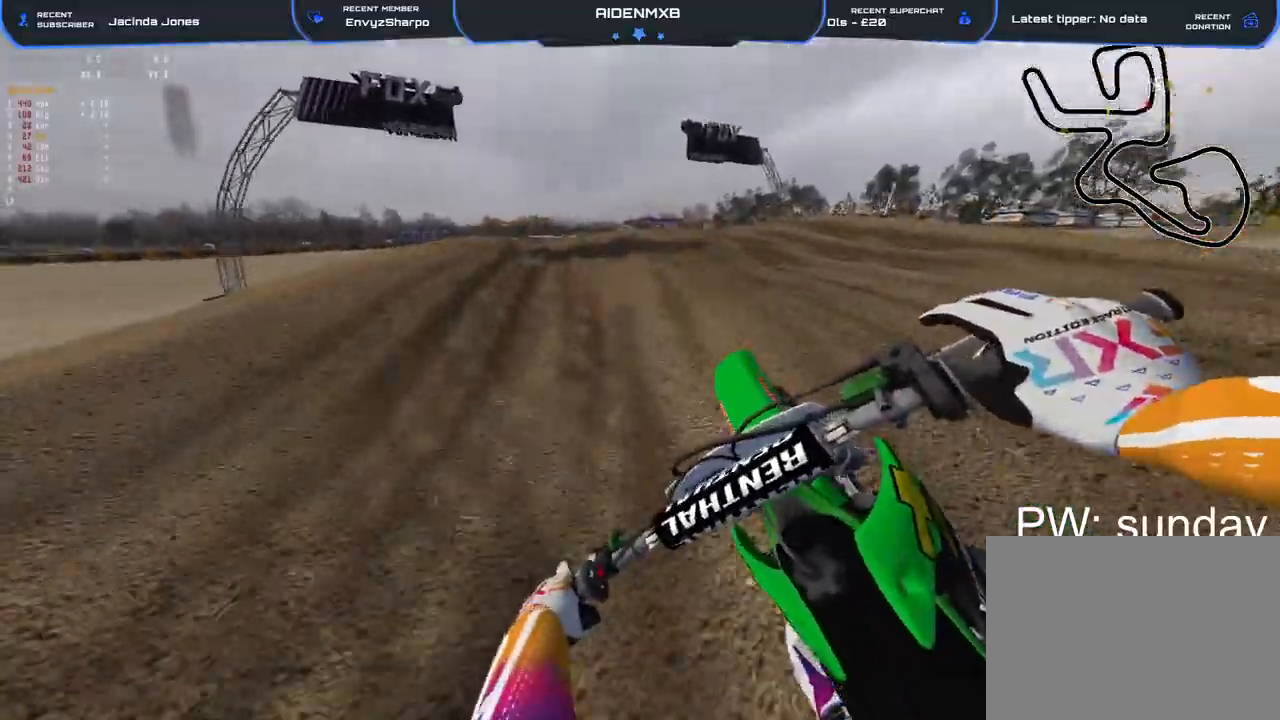
{"buttons": ["R2"], "left_stick": "left", "right_stick": "down-right", "events": [[83, "right_stick", "down-right"]]}
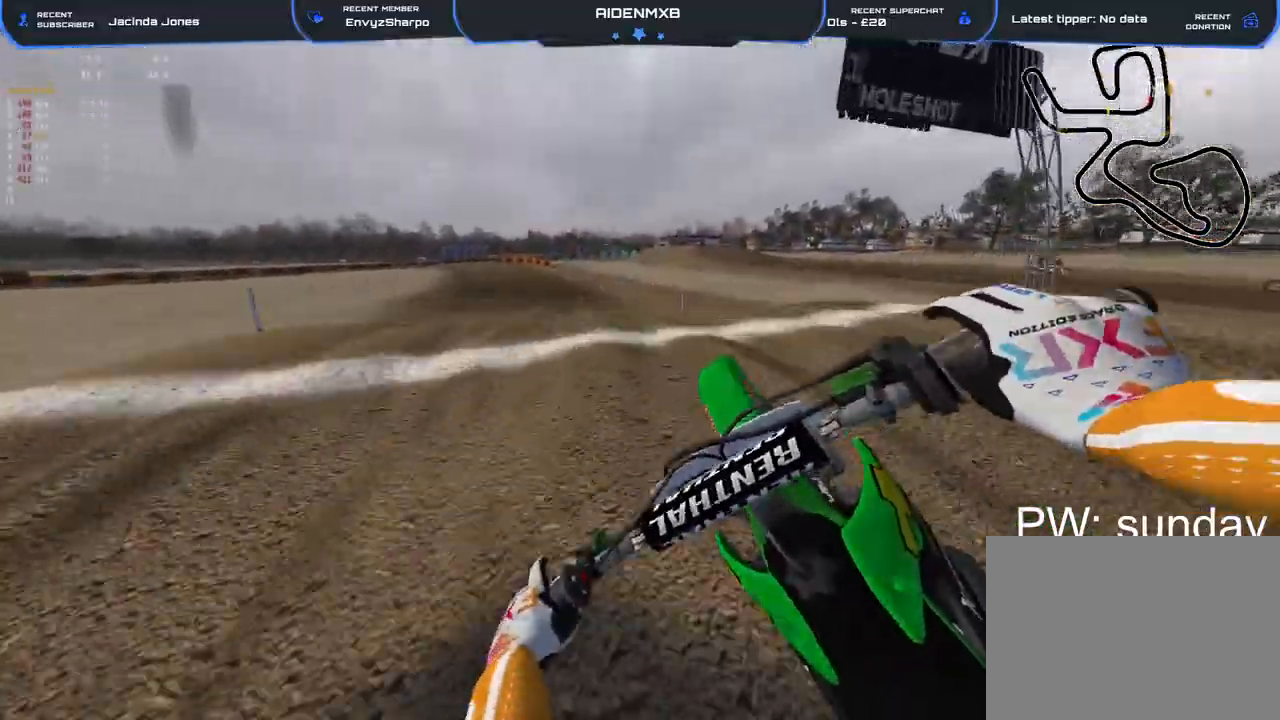
{"buttons": ["R2"], "left_stick": "left", "right_stick": "up-right", "events": [[450, "right_stick", "up-right"]]}
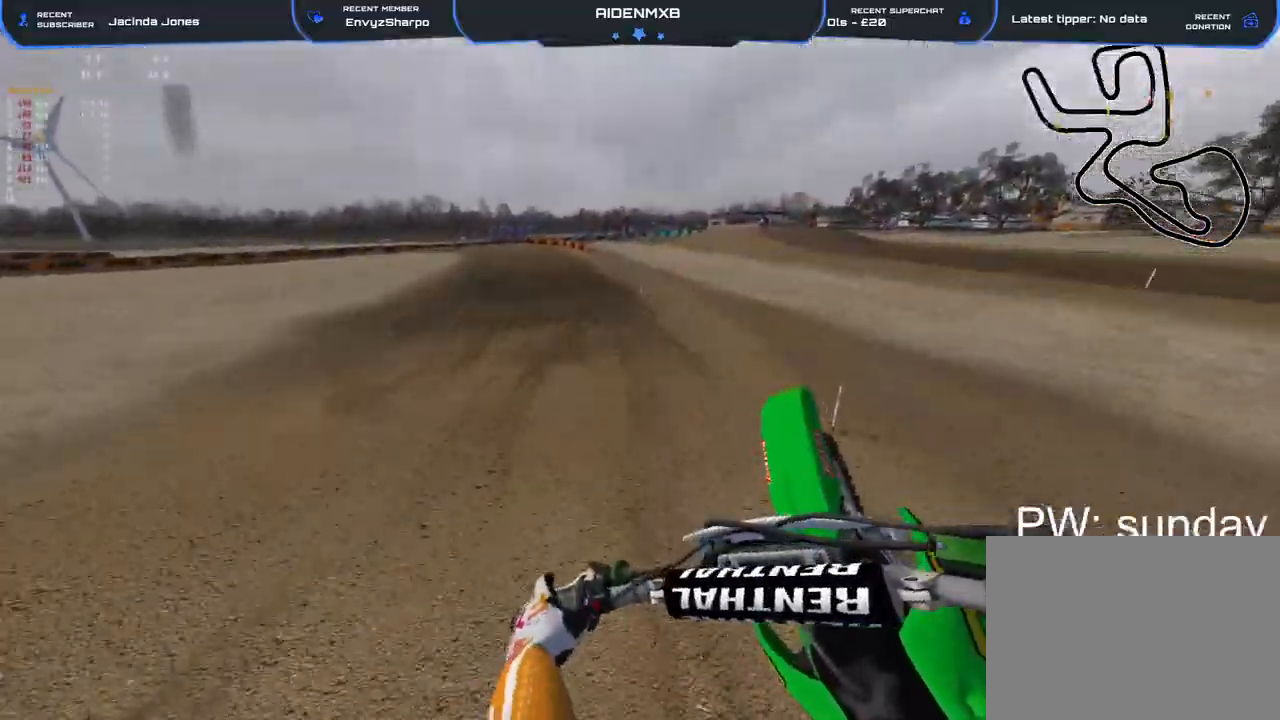
{"buttons": ["R2"], "left_stick": "up-left", "right_stick": "left", "events": [[117, "right_stick", "up"], [367, "right_stick", "left"], [467, "left_stick", "up-left"]]}
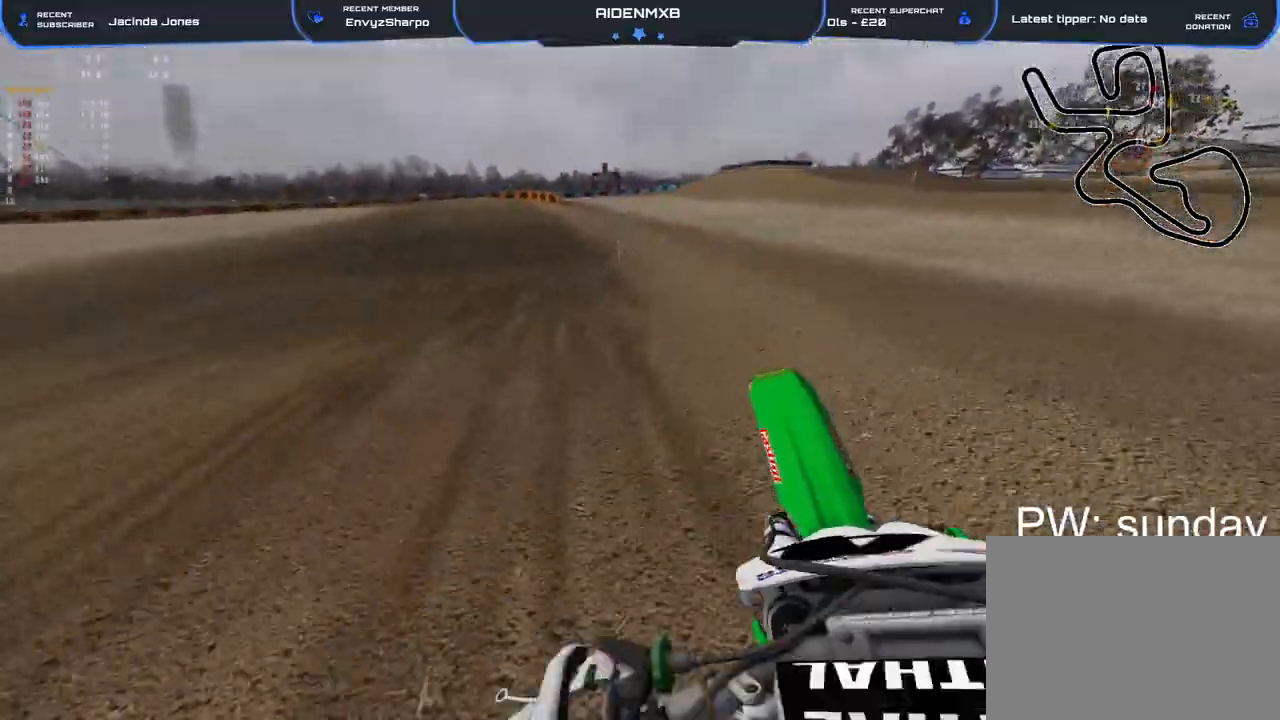
{"buttons": ["R2"], "left_stick": "left", "right_stick": "left", "events": [[67, "right_stick", "down-left"], [283, "left_stick", "left"], [350, "right_stick", "left"]]}
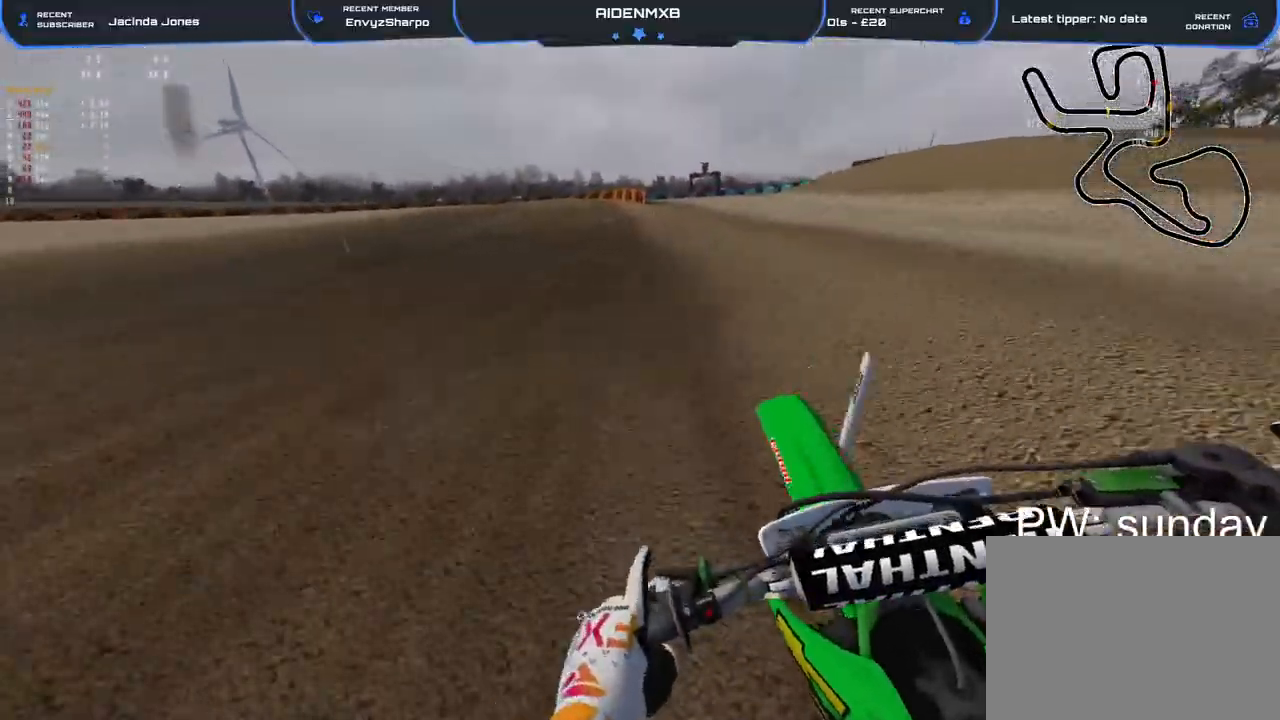
{"buttons": ["R2"], "left_stick": "left", "right_stick": "down-left", "events": [[467, "right_stick", "down-left"]]}
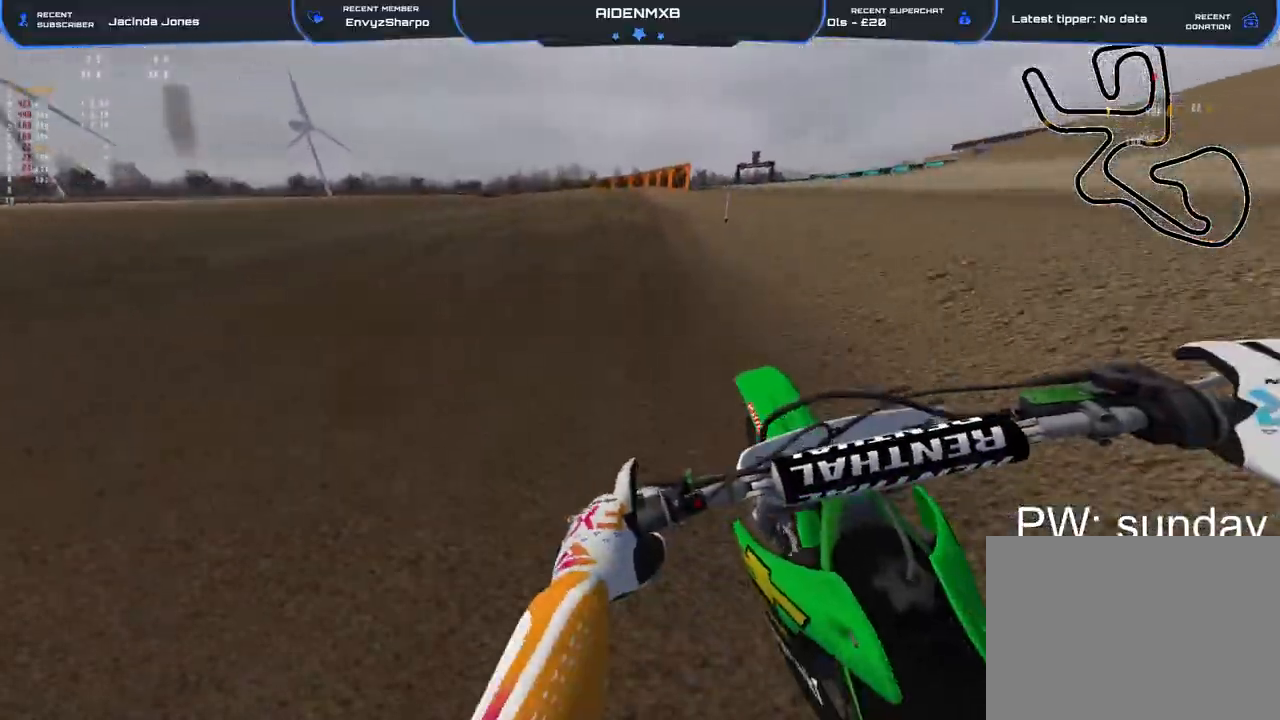
{"buttons": ["R2"], "left_stick": "left", "right_stick": "down-left", "events": []}
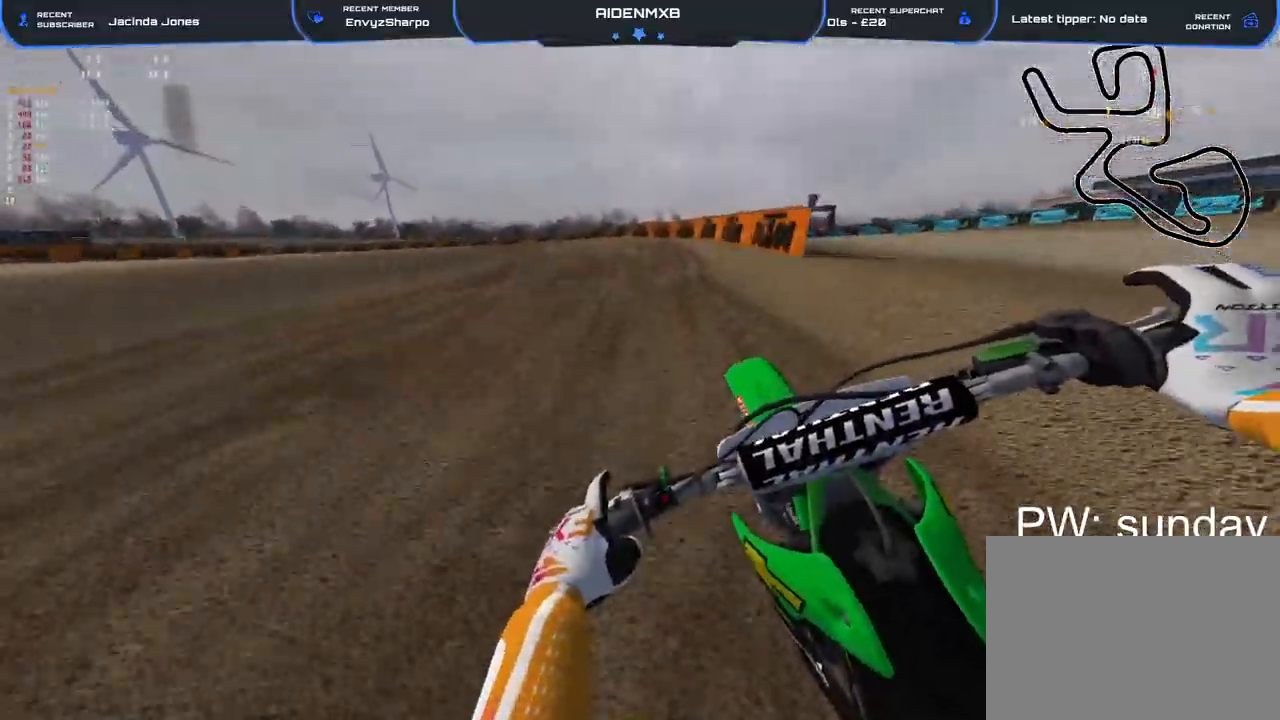
{"buttons": ["R2"], "left_stick": "left", "right_stick": "down-left", "events": []}
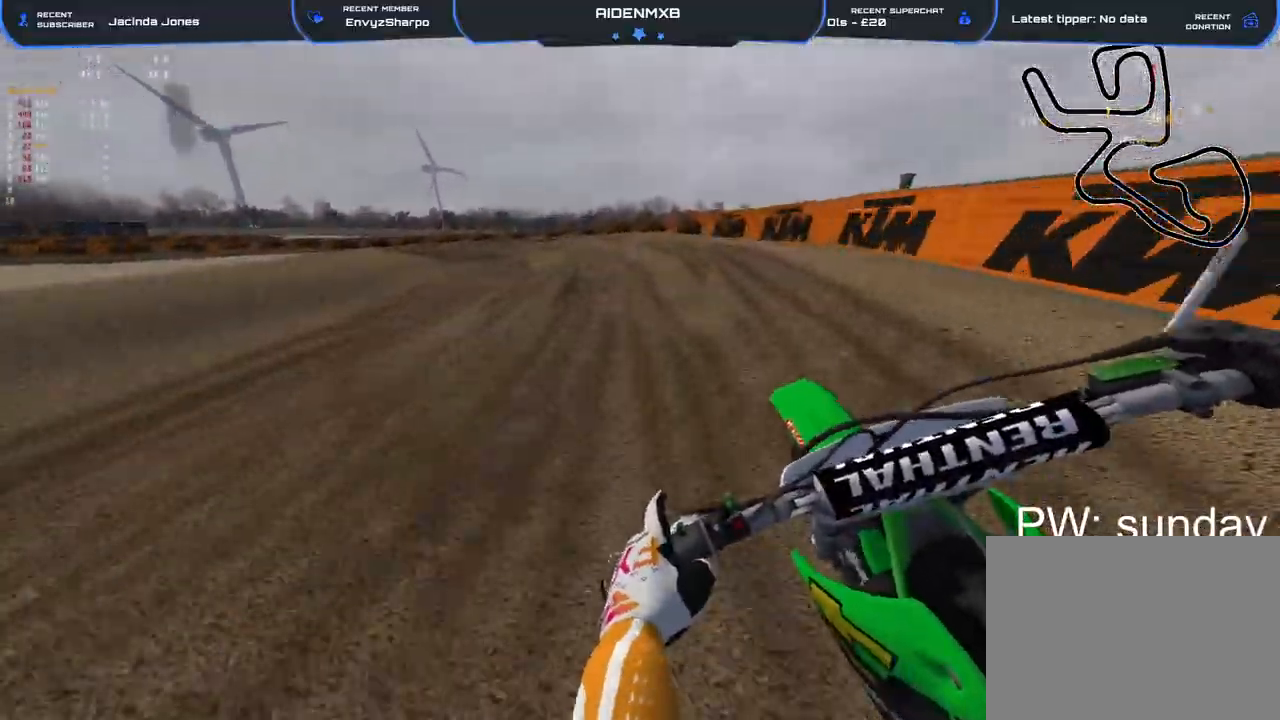
{"buttons": ["R2"], "left_stick": "left", "right_stick": "down", "events": [[483, "right_stick", "down"]]}
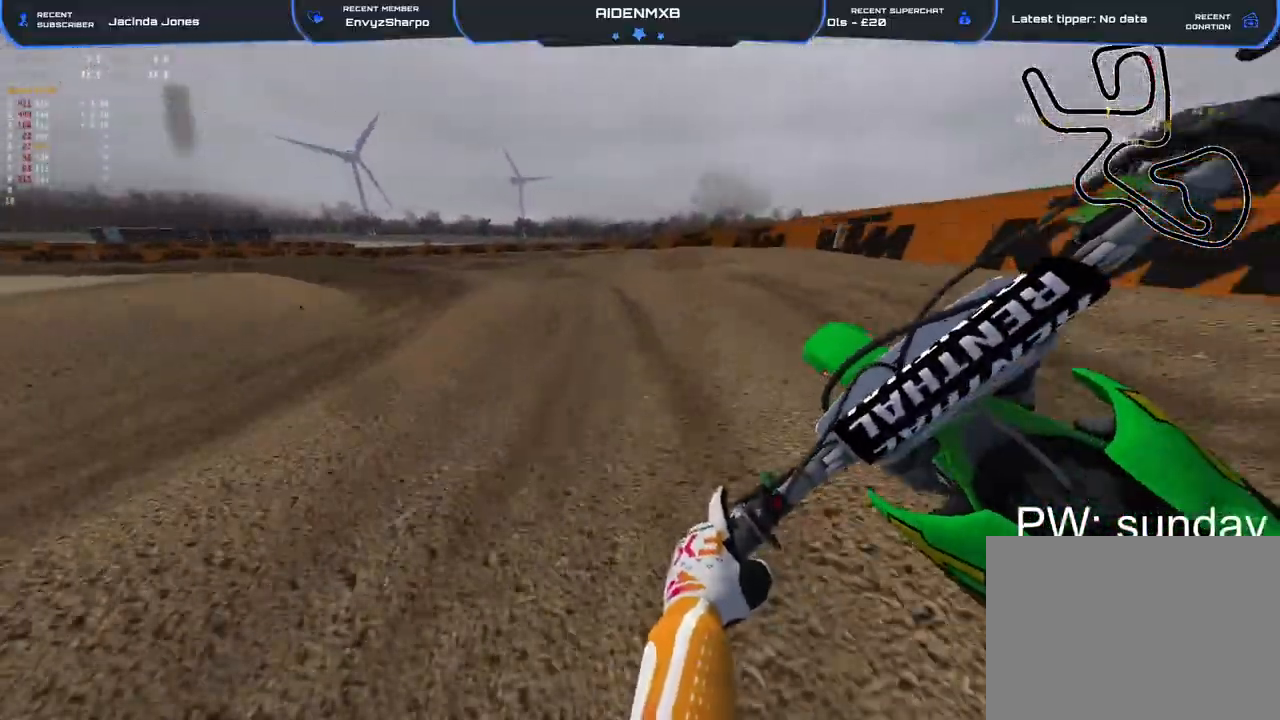
{"buttons": ["R2"], "left_stick": "left", "right_stick": "down", "events": [[200, "R1", "down"], [250, "R1", "up"]]}
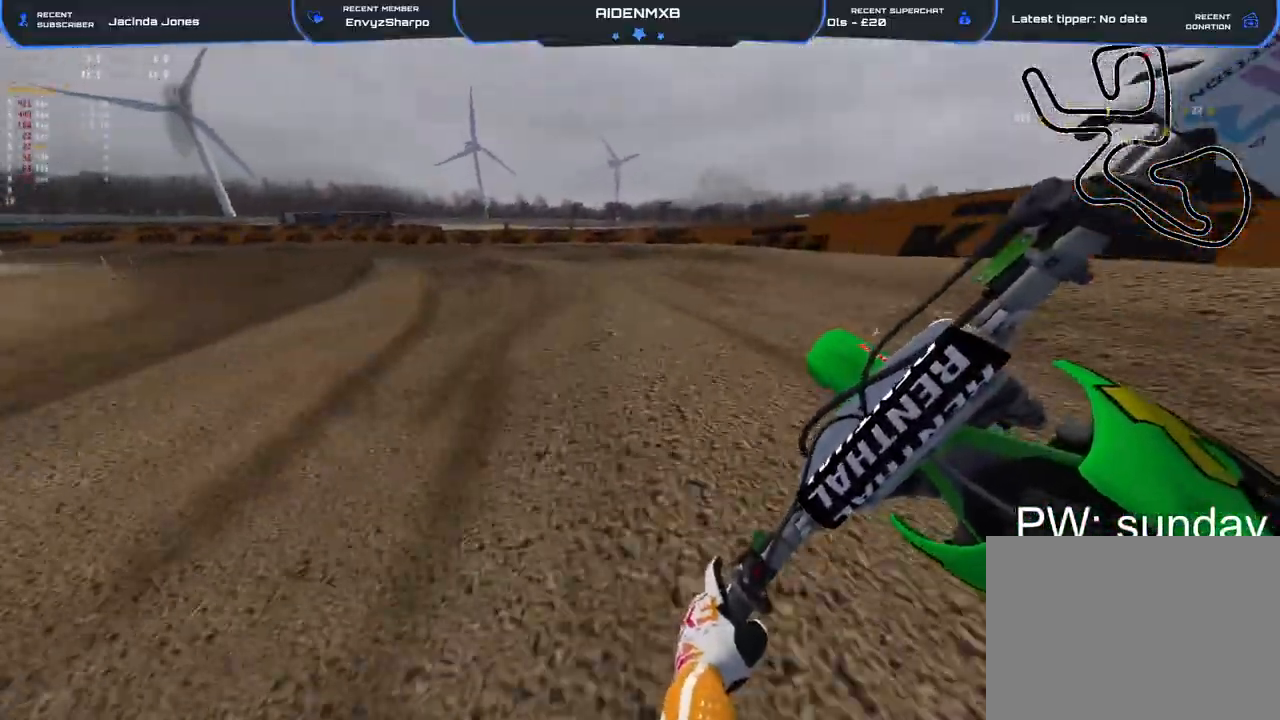
{"buttons": ["R1", "R2"], "left_stick": "left", "right_stick": "down", "events": [[417, "R1", "down"]]}
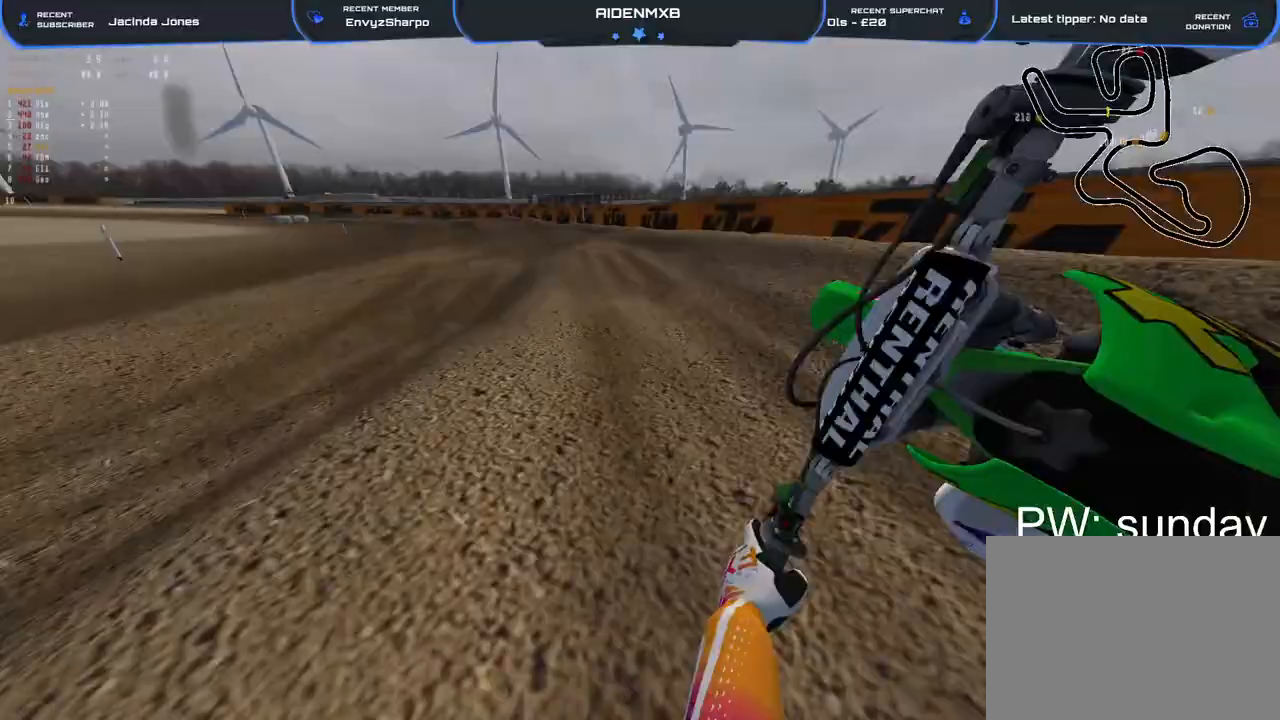
{"buttons": ["R2"], "left_stick": "up-left", "right_stick": "down", "events": [[333, "R1", "up"], [383, "left_stick", "up-left"]]}
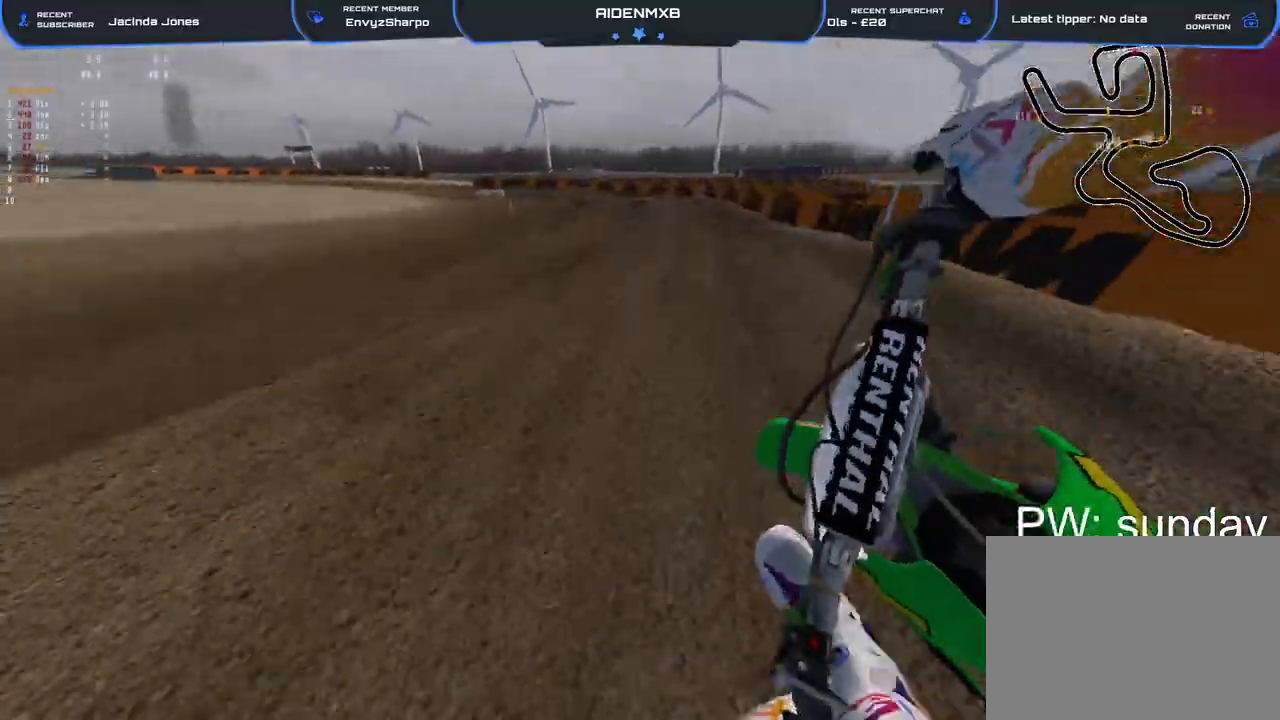
{"buttons": ["R2"], "left_stick": "up-left", "right_stick": "down", "events": []}
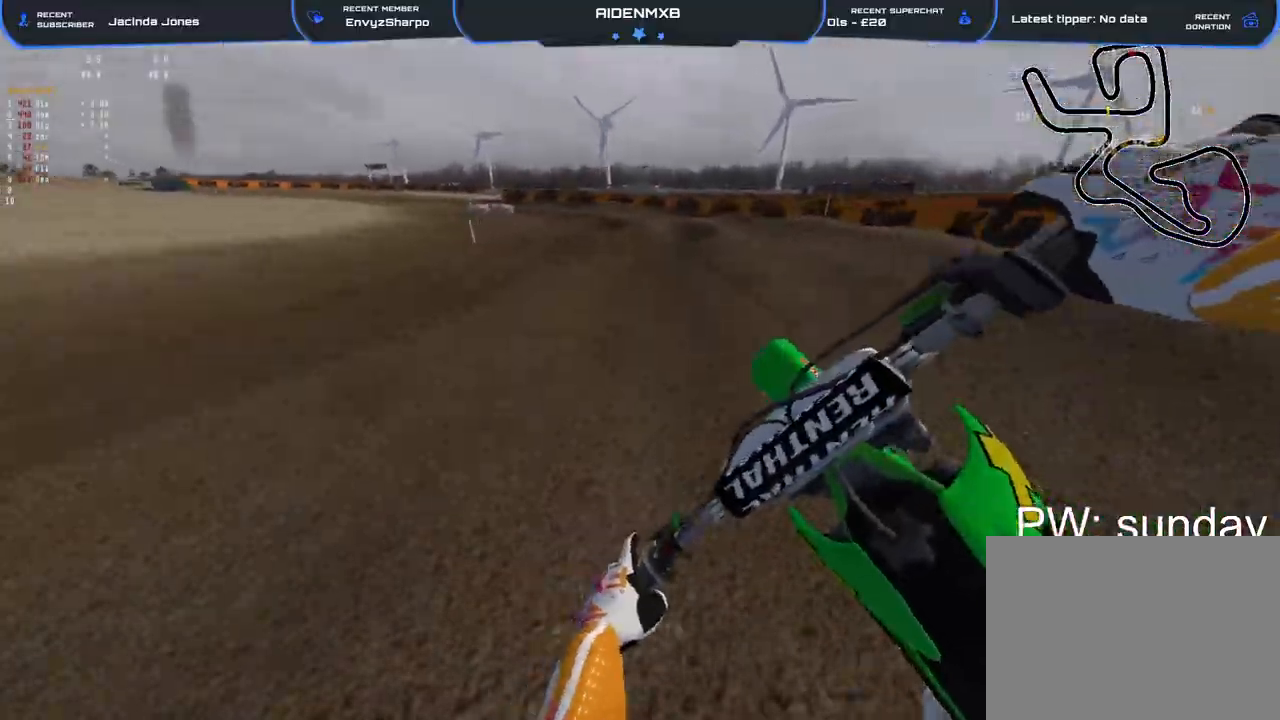
{"buttons": ["R2"], "left_stick": "up-left", "right_stick": "down", "events": []}
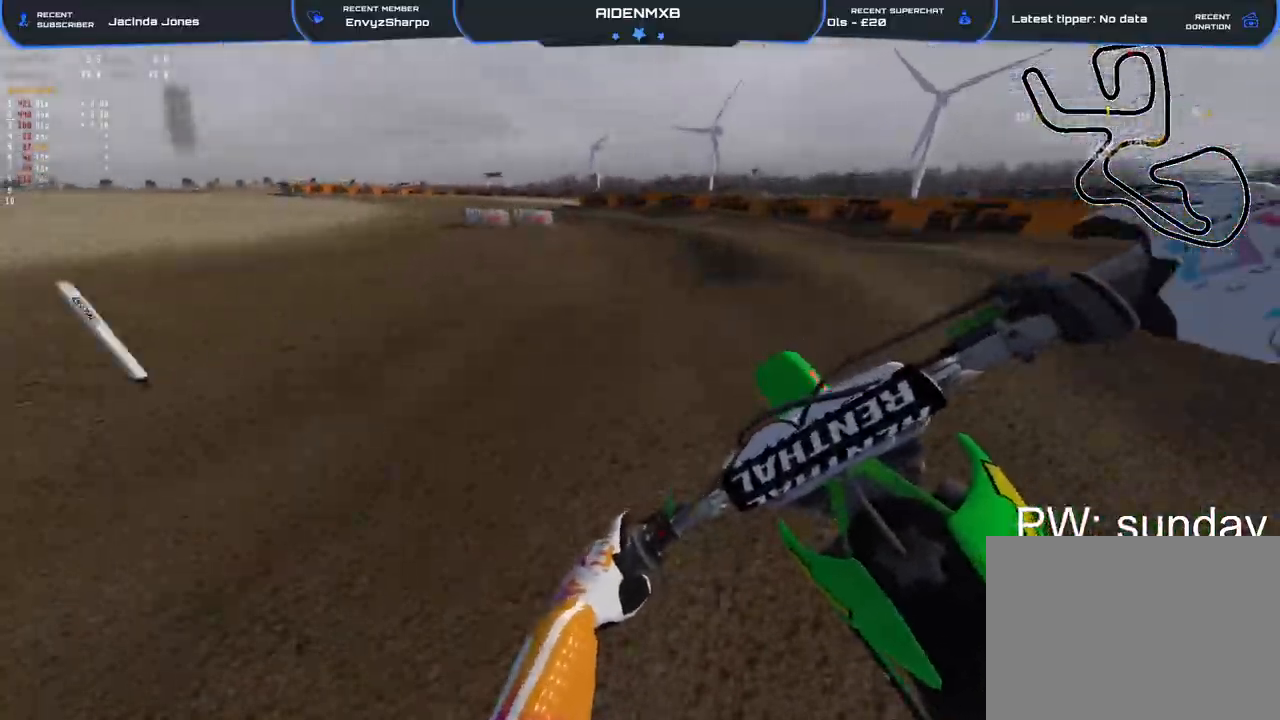
{"buttons": ["R2"], "left_stick": "left", "right_stick": "down-right", "events": [[50, "right_stick", "down-right"], [300, "R1", "down"], [367, "R1", "up"], [383, "left_stick", "left"]]}
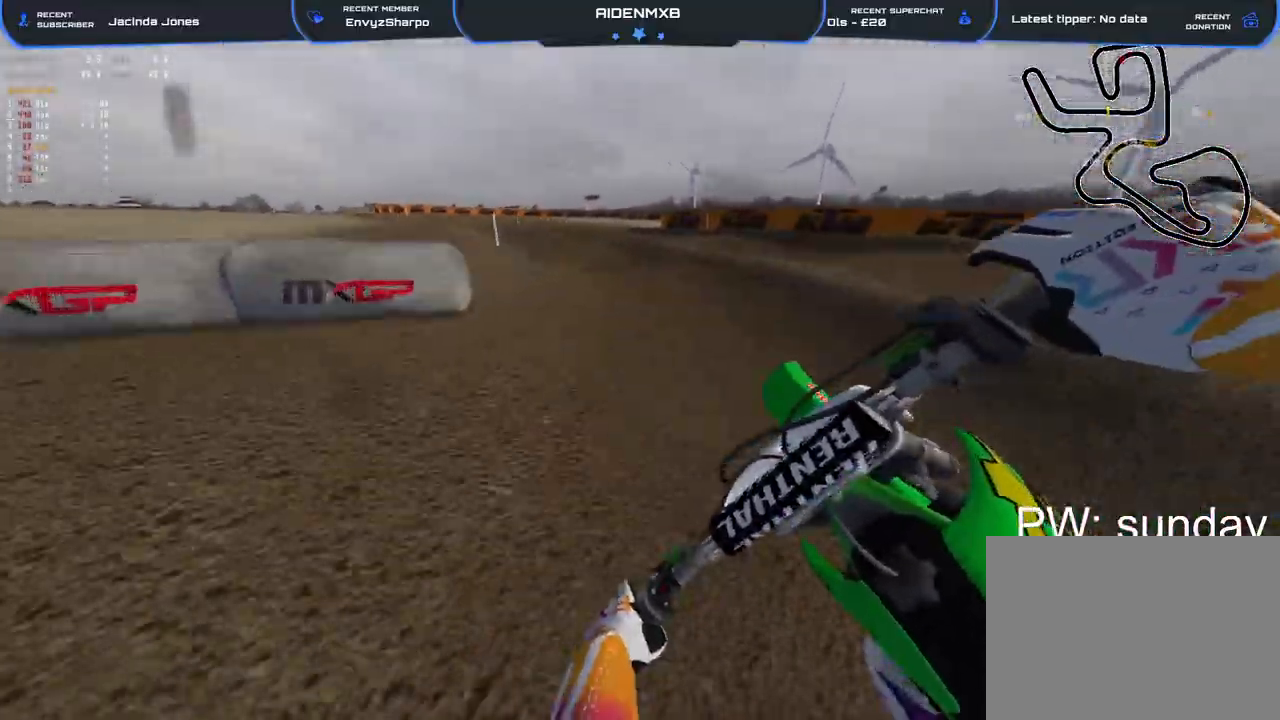
{"buttons": ["R2"], "left_stick": "up-left", "right_stick": "down-right", "events": [[100, "left_stick", "up-left"]]}
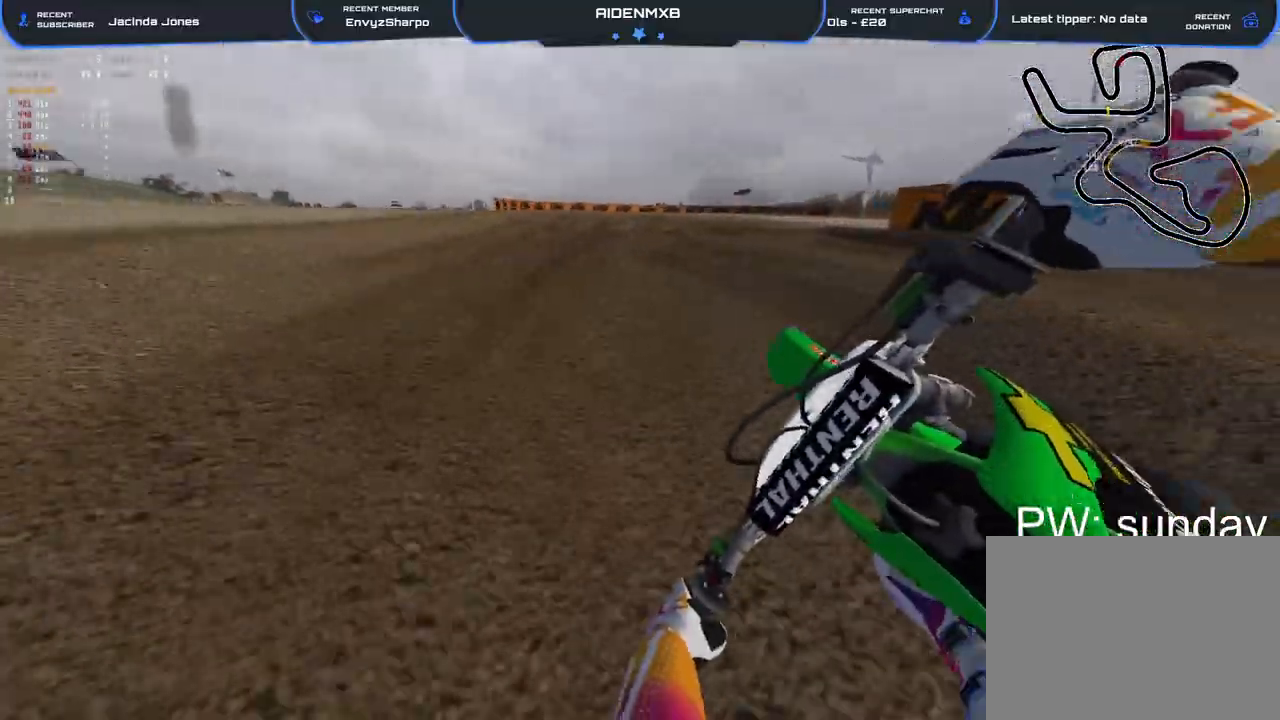
{"buttons": ["R1", "R2"], "left_stick": "up-right", "right_stick": "down-right", "events": [[100, "R1", "down"], [200, "left_stick", "center"], [267, "left_stick", "up-right"]]}
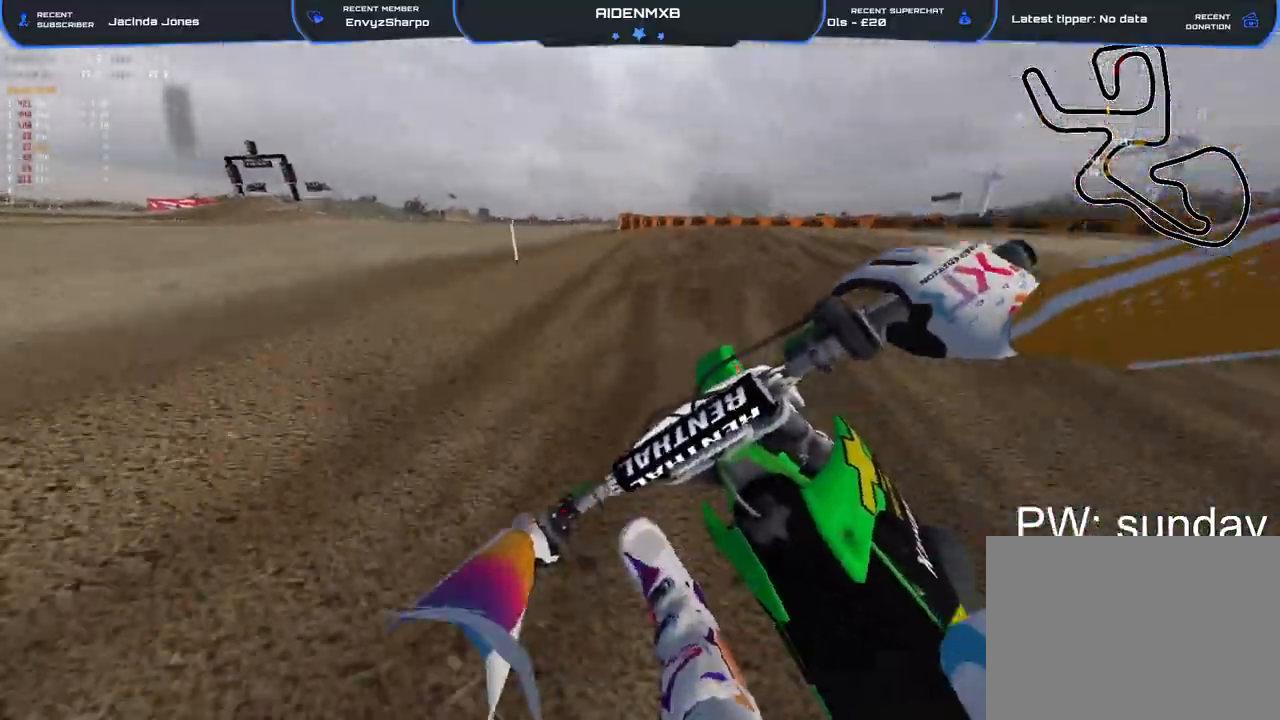
{"buttons": ["R2"], "left_stick": "right", "right_stick": "down-right", "events": [[17, "left_stick", "right"], [283, "R1", "up"], [433, "R1", "down"], [500, "R1", "up"]]}
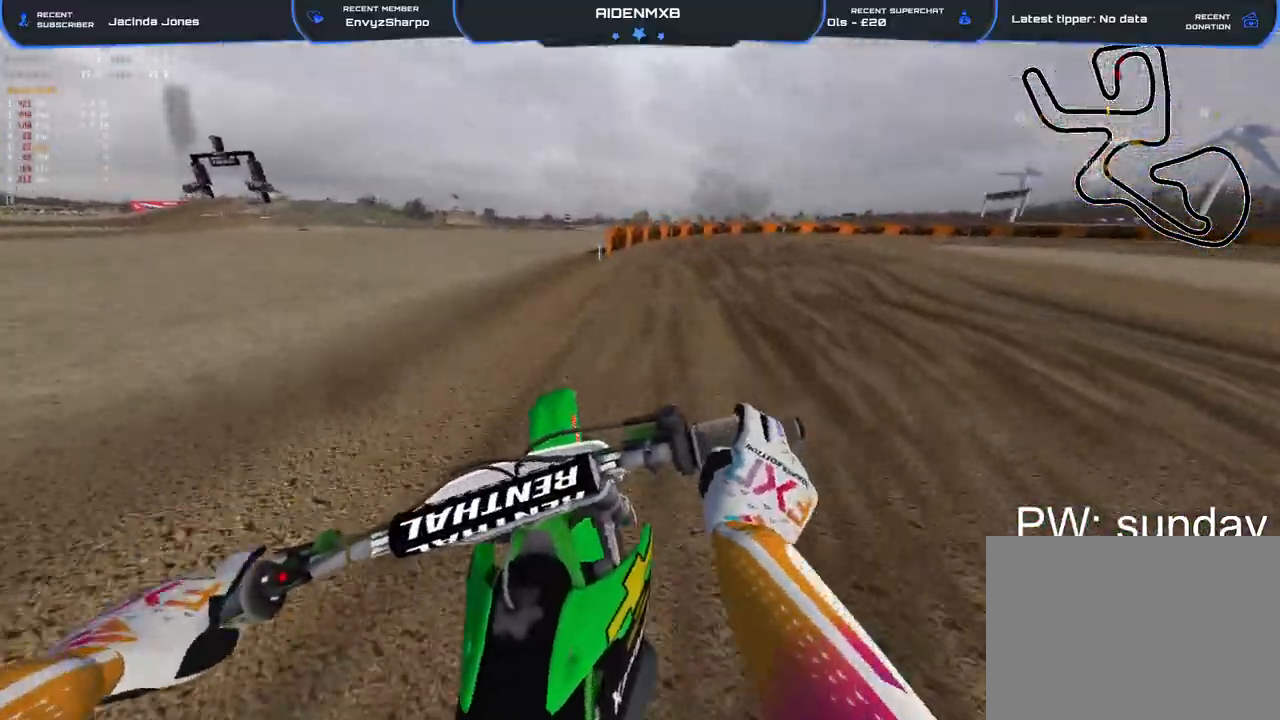
{"buttons": ["R2"], "left_stick": "right", "right_stick": "right", "events": [[67, "right_stick", "right"]]}